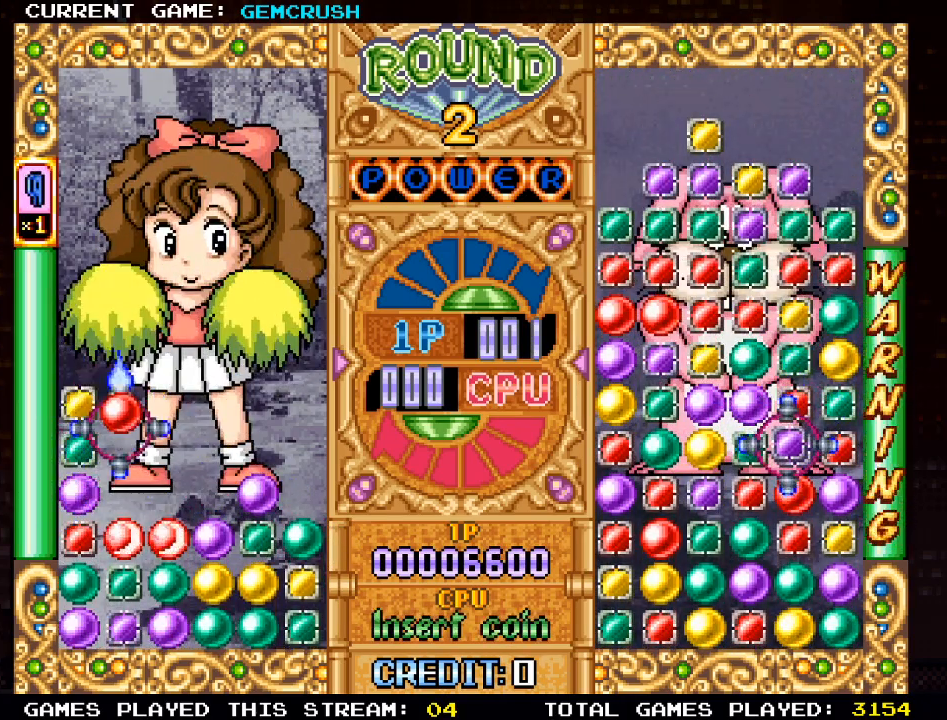
Gameplay with a controller (arcade stick); each line is a JSON object with the inputs held at the frame after it. "events" lists button and stick changes between this image and that frame as [ms after this image, input, new state], when the widget could be followed in between. Not read: L3 R3.
{"buttons": [], "left_stick": "center", "events": [[83, "left_stick", "center"], [200, "left_stick", "down"], [300, "left_stick", "center"], [367, "SQUARE", "down"], [450, "SQUARE", "up"]]}
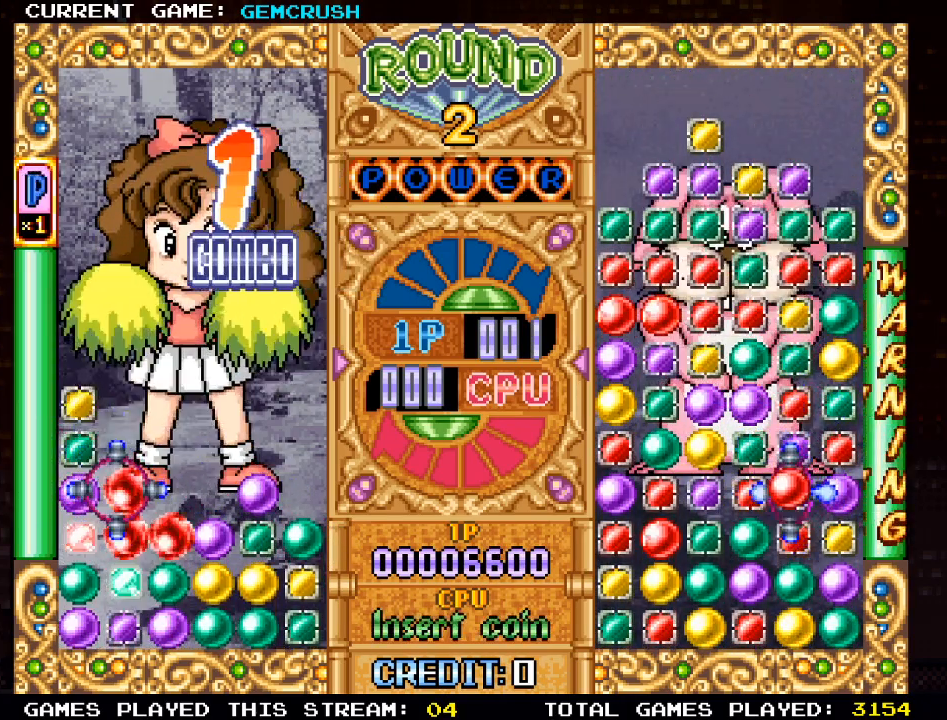
{"buttons": [], "left_stick": "center", "events": [[133, "left_stick", "right"], [233, "left_stick", "center"], [317, "left_stick", "right"], [450, "left_stick", "center"]]}
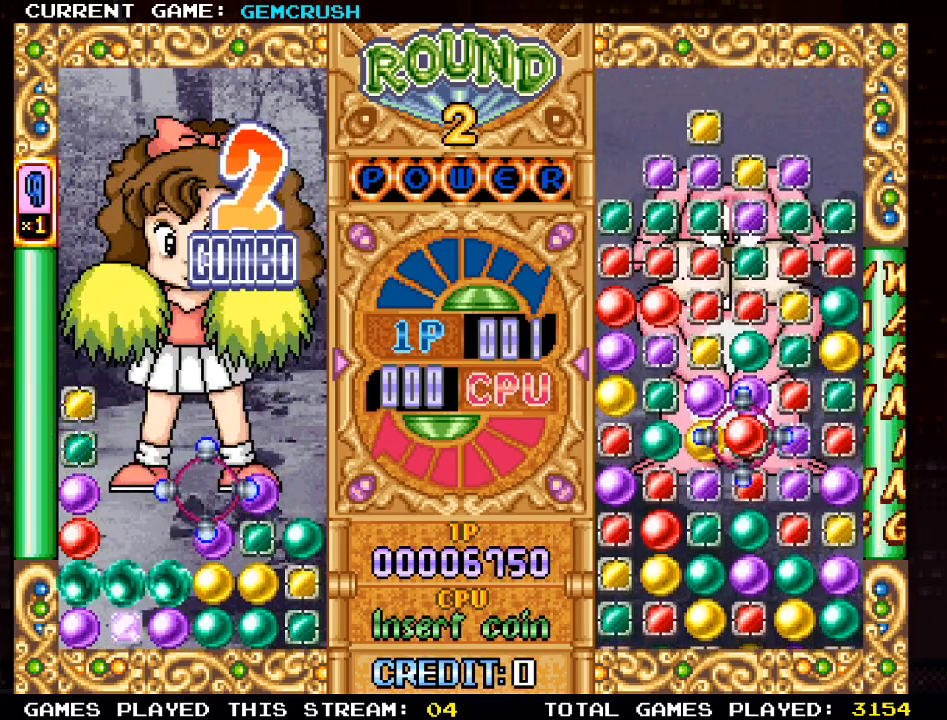
{"buttons": [], "left_stick": "right", "events": [[83, "left_stick", "down"], [200, "left_stick", "center"], [500, "left_stick", "right"]]}
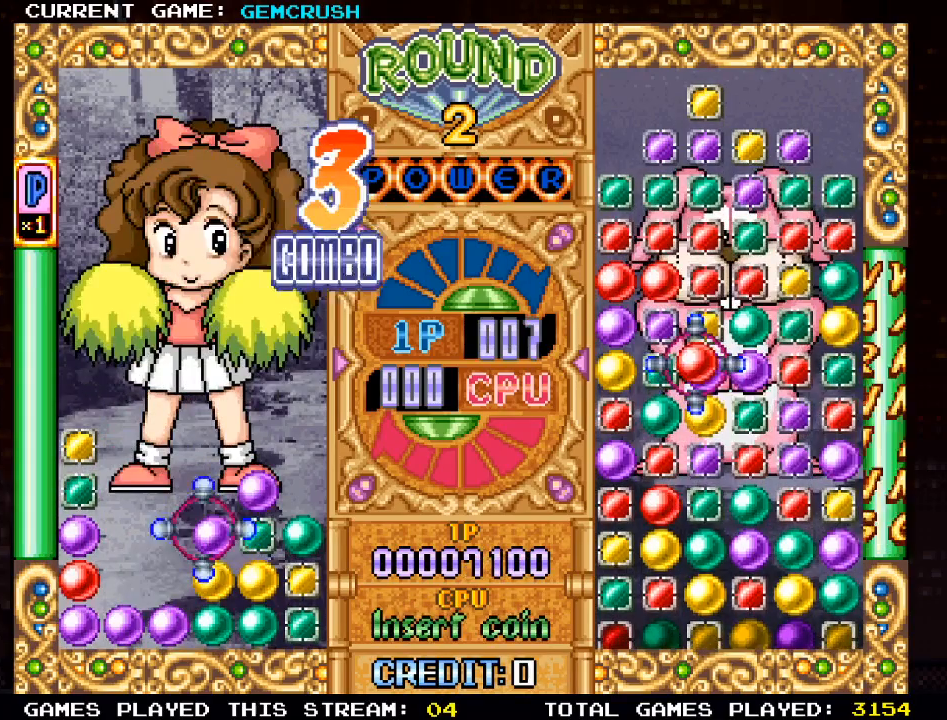
{"buttons": [], "left_stick": "left", "events": [[100, "left_stick", "center"], [267, "left_stick", "down"], [367, "left_stick", "center"], [500, "left_stick", "left"]]}
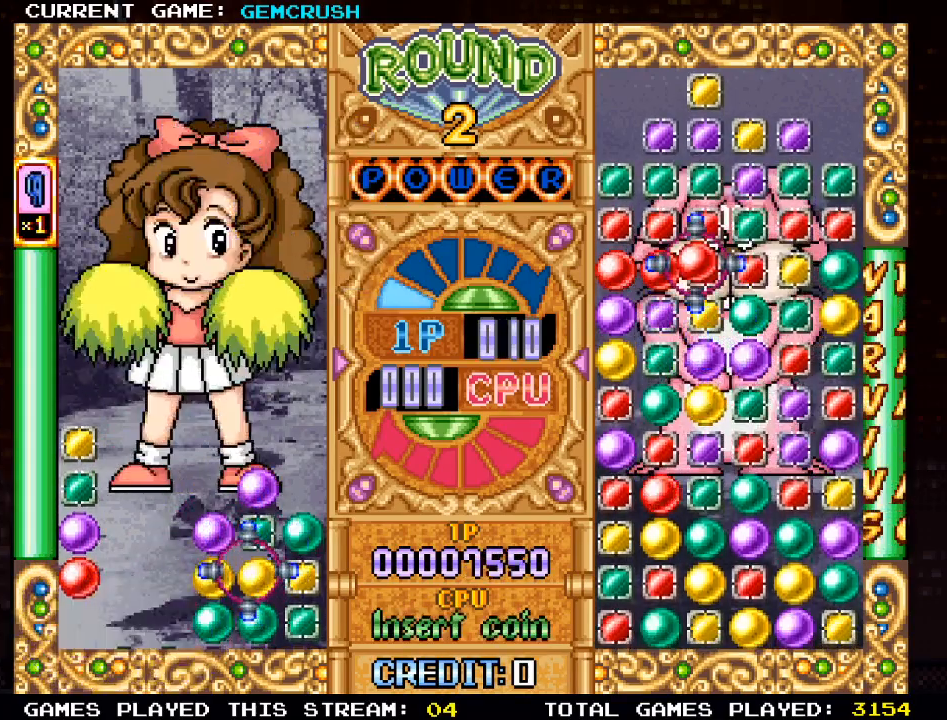
{"buttons": [], "left_stick": "left", "events": [[117, "left_stick", "center"], [250, "left_stick", "right"], [333, "left_stick", "center"], [450, "left_stick", "left"]]}
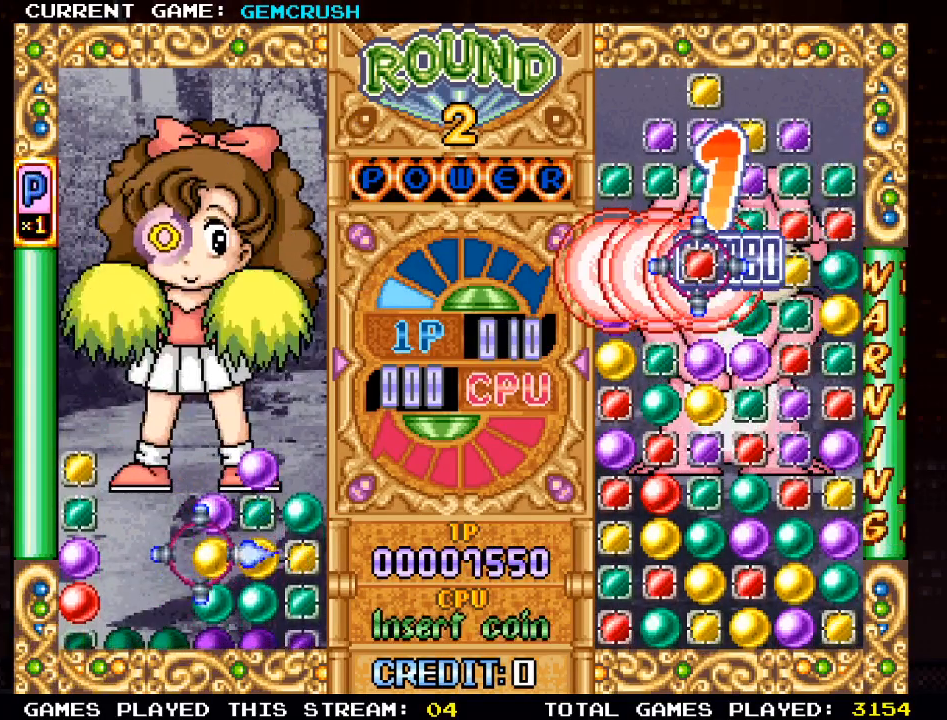
{"buttons": [], "left_stick": "left", "events": [[50, "left_stick", "center"], [183, "left_stick", "down"], [267, "left_stick", "center"], [417, "left_stick", "left"]]}
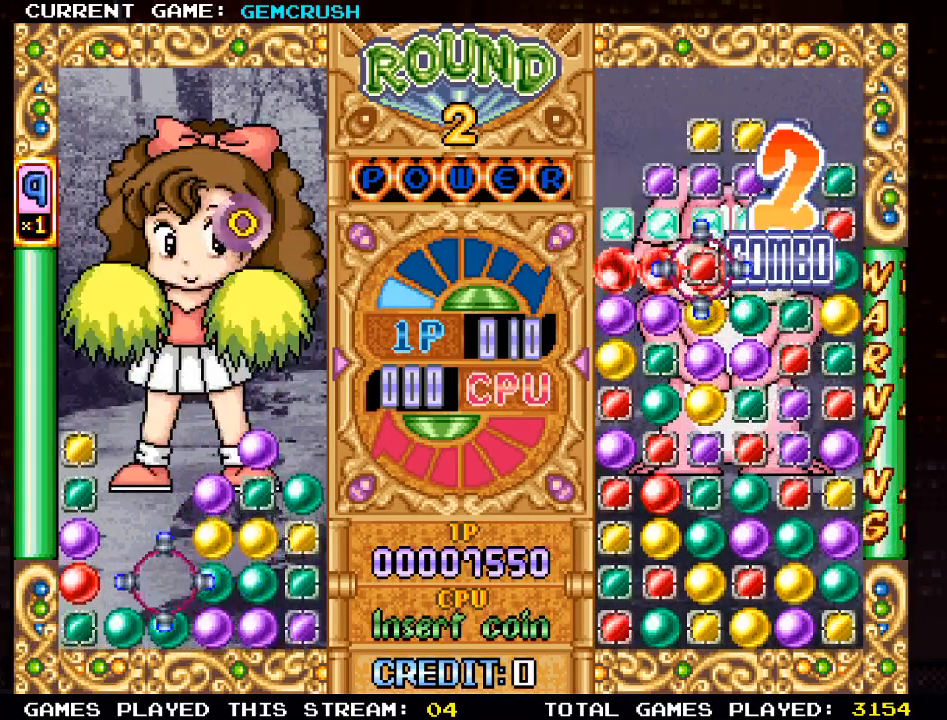
{"buttons": [], "left_stick": "center", "events": [[33, "left_stick", "center"], [133, "left_stick", "down"], [217, "left_stick", "center"], [383, "SQUARE", "down"], [450, "SQUARE", "up"]]}
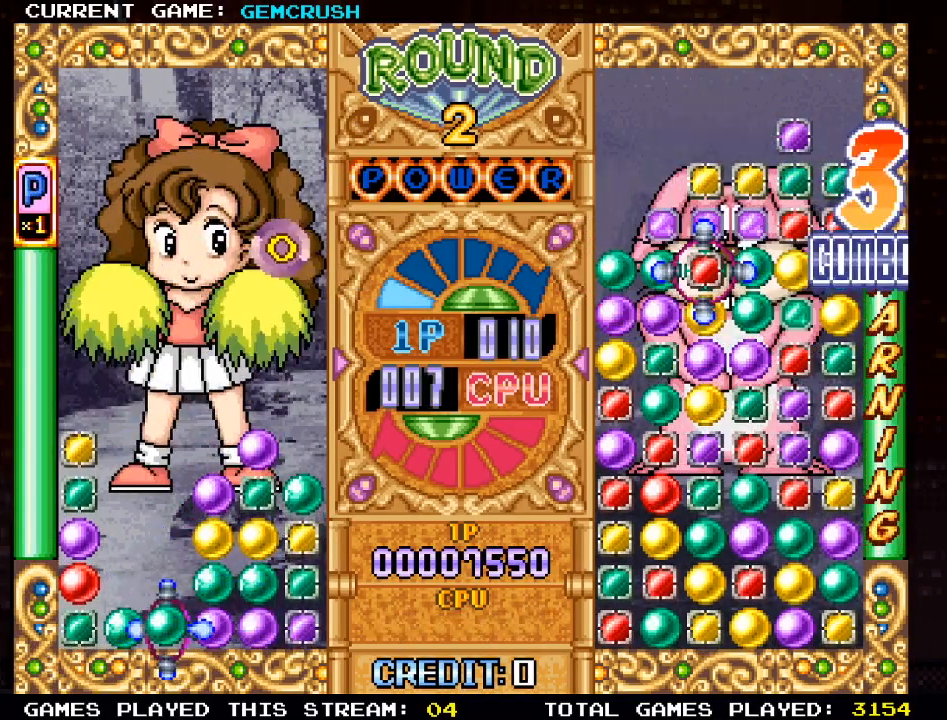
{"buttons": [], "left_stick": "center", "events": [[133, "left_stick", "left"], [183, "left_stick", "center"], [250, "left_stick", "right"], [350, "left_stick", "center"], [400, "SQUARE", "down"], [467, "SQUARE", "up"]]}
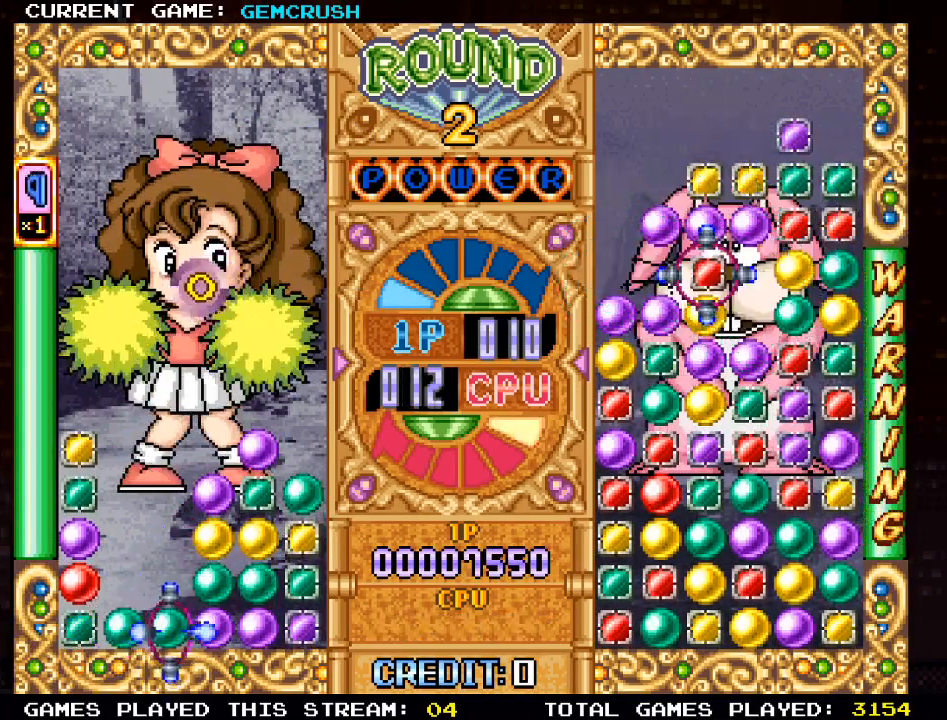
{"buttons": [], "left_stick": "right", "events": [[83, "left_stick", "left"], [200, "left_stick", "center"], [217, "SQUARE", "down"], [300, "SQUARE", "up"], [317, "left_stick", "up"], [450, "left_stick", "right"]]}
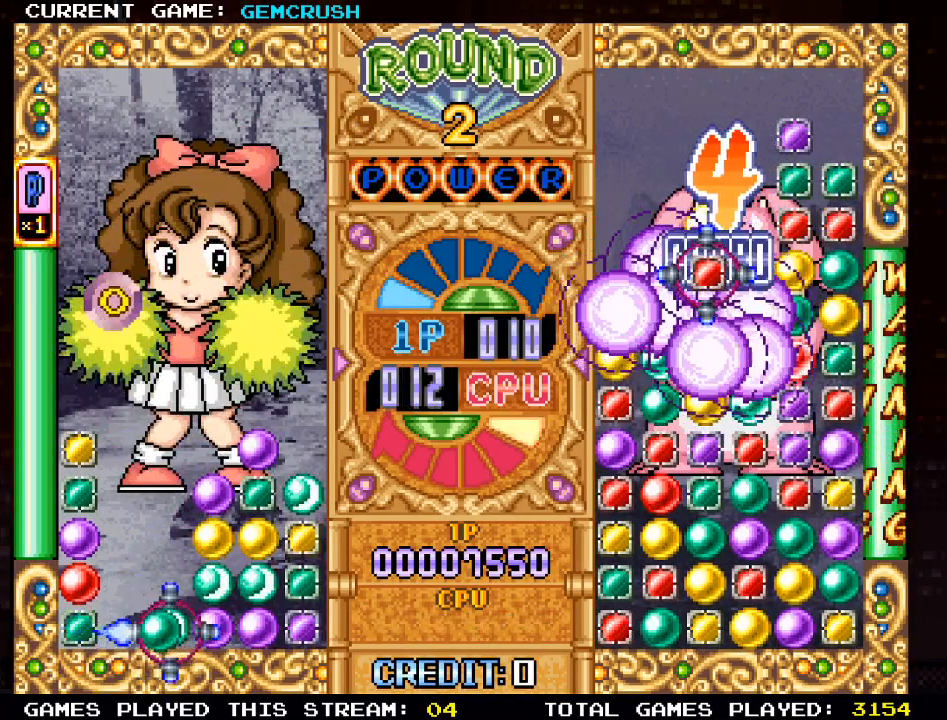
{"buttons": [], "left_stick": "center", "events": [[117, "left_stick", "center"], [317, "left_stick", "up"], [417, "left_stick", "center"]]}
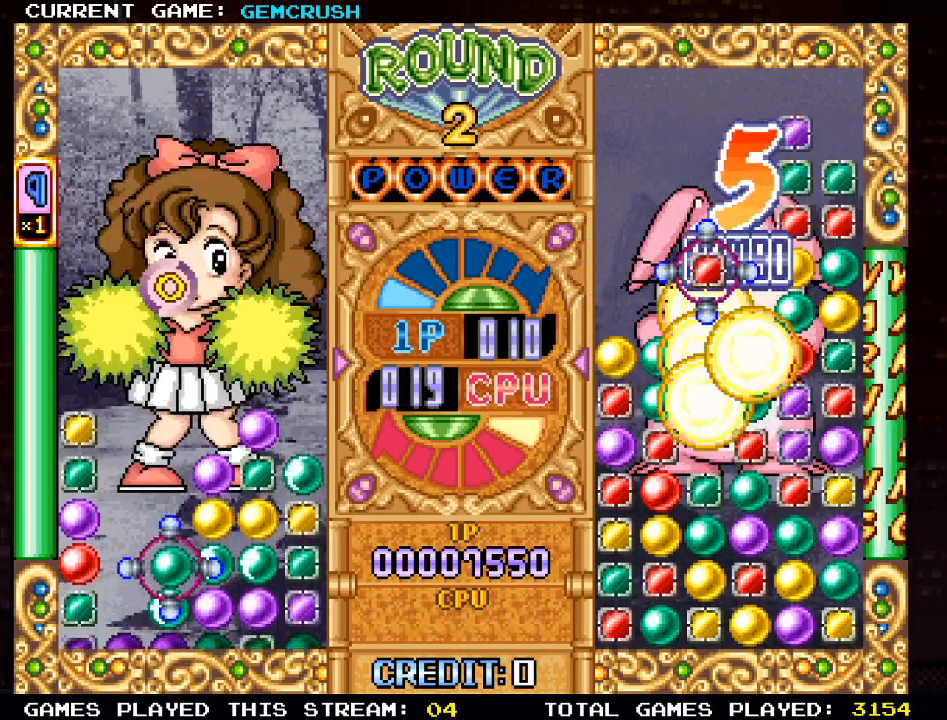
{"buttons": [], "left_stick": "right", "events": [[17, "SQUARE", "down"], [100, "SQUARE", "up"], [483, "left_stick", "right"]]}
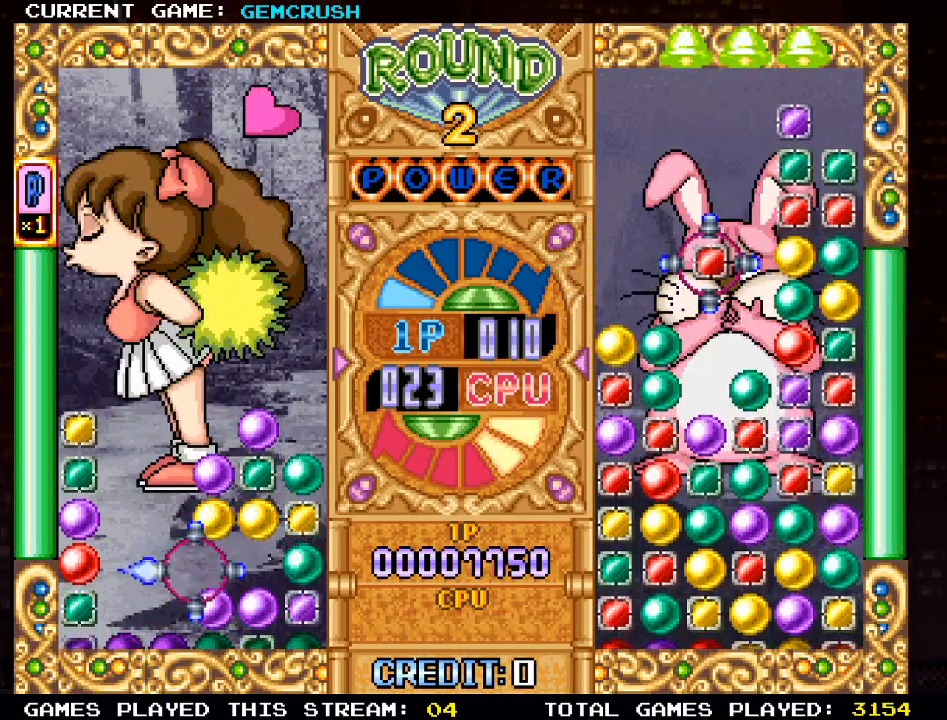
{"buttons": [], "left_stick": "right", "events": [[167, "left_stick", "center"], [417, "left_stick", "right"]]}
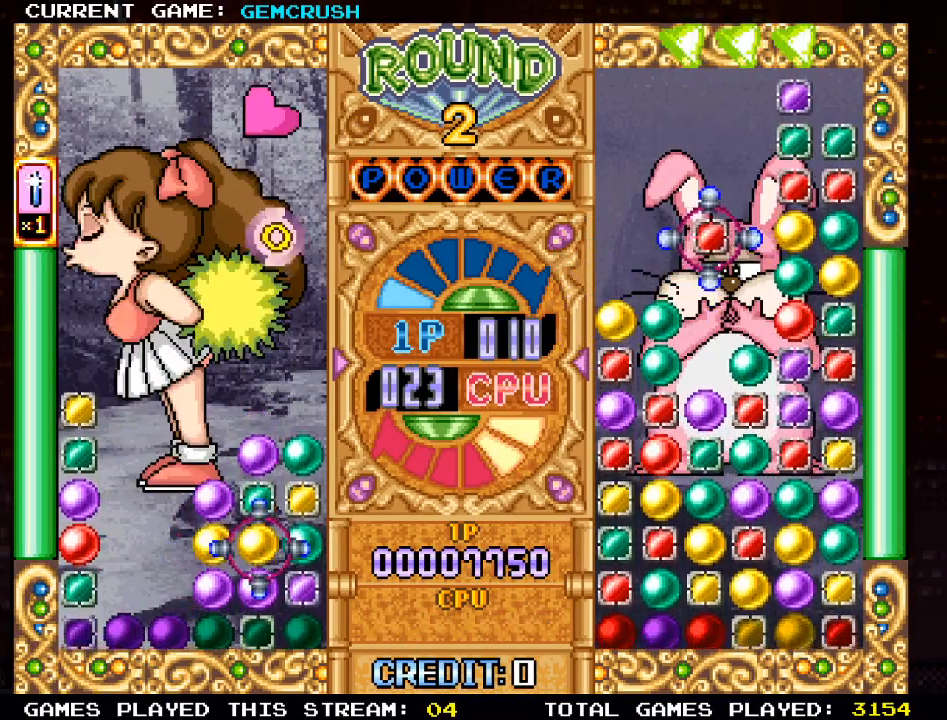
{"buttons": [], "left_stick": "up", "events": [[17, "left_stick", "center"], [217, "left_stick", "up"], [333, "left_stick", "center"], [433, "left_stick", "up"]]}
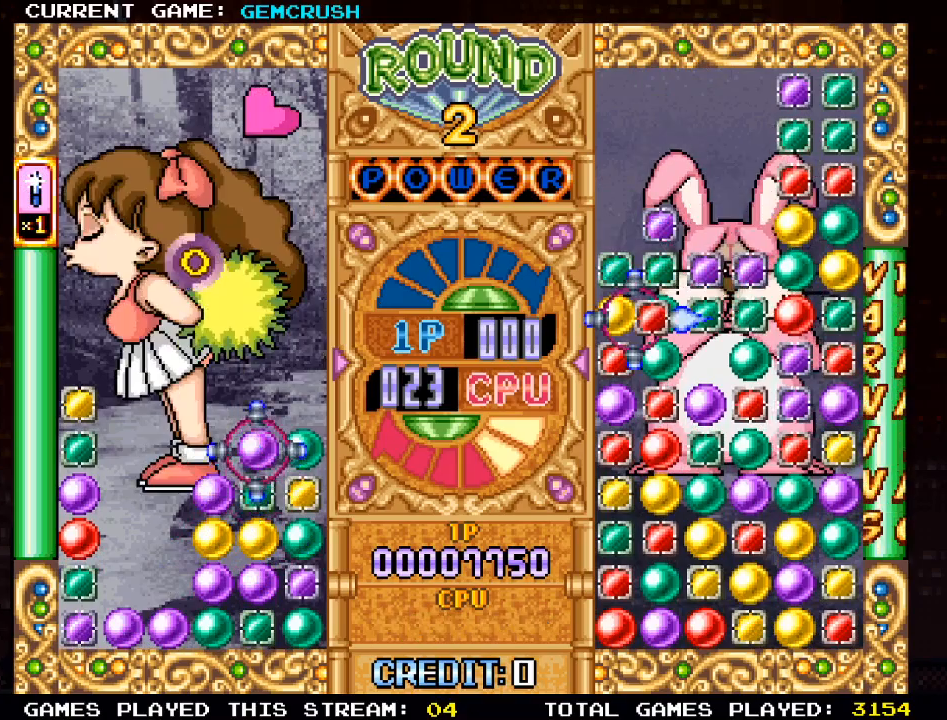
{"buttons": [], "left_stick": "down", "events": [[50, "SQUARE", "down"], [50, "left_stick", "center"], [117, "SQUARE", "up"], [167, "left_stick", "left"], [250, "left_stick", "center"], [333, "left_stick", "left"], [417, "left_stick", "center"], [467, "left_stick", "down"]]}
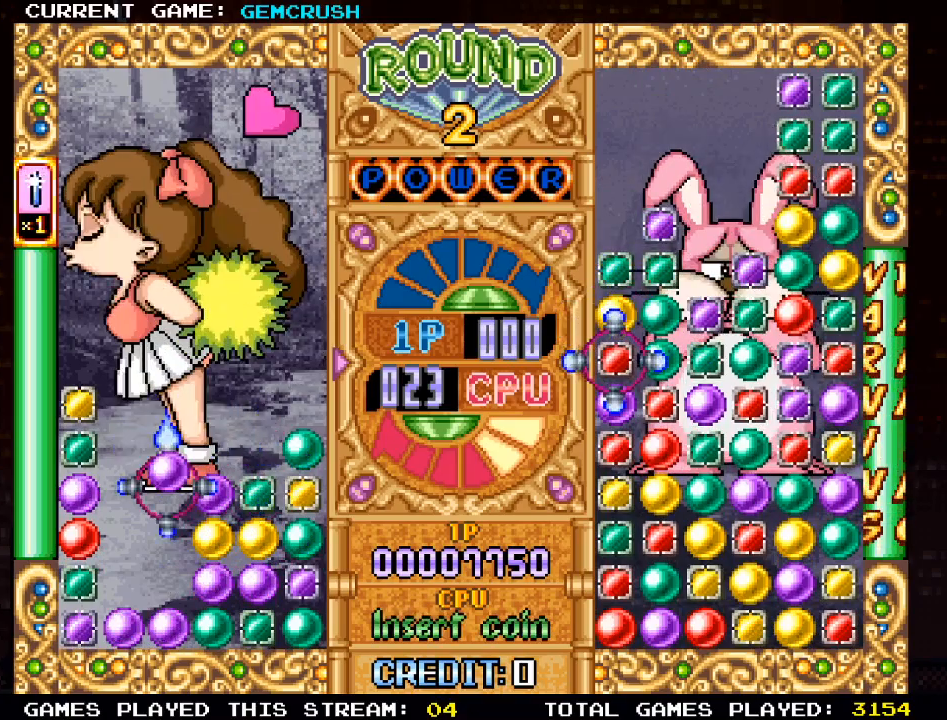
{"buttons": ["SQUARE"], "left_stick": "center", "events": [[67, "left_stick", "center"], [150, "left_stick", "down"], [233, "left_stick", "center"], [300, "left_stick", "down"], [417, "left_stick", "center"], [450, "SQUARE", "down"]]}
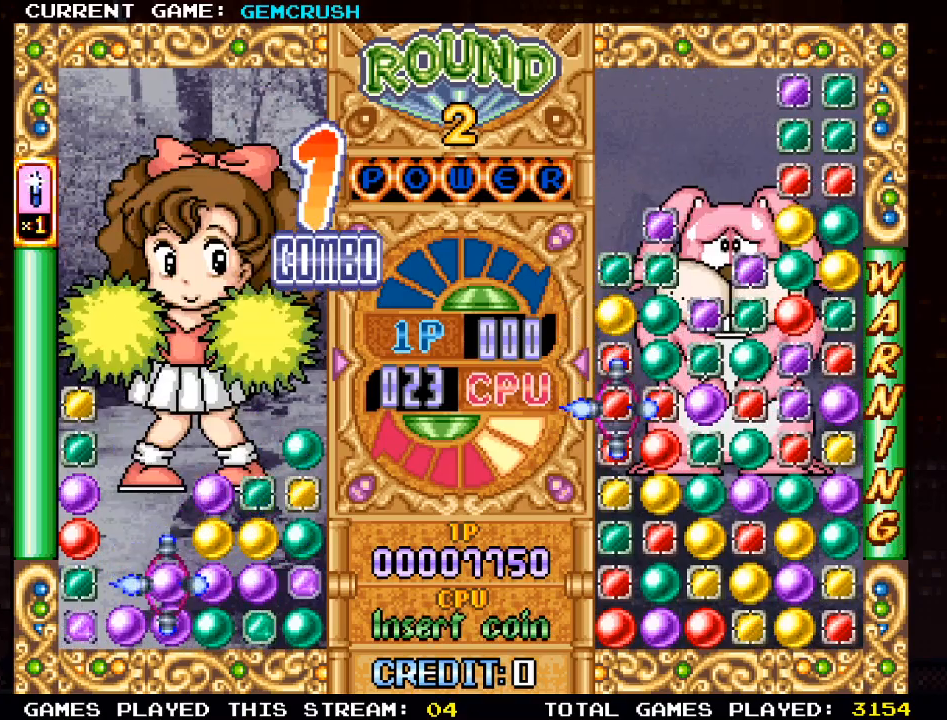
{"buttons": [], "left_stick": "right", "events": [[50, "SQUARE", "up"], [183, "left_stick", "up"], [283, "left_stick", "center"], [450, "left_stick", "right"]]}
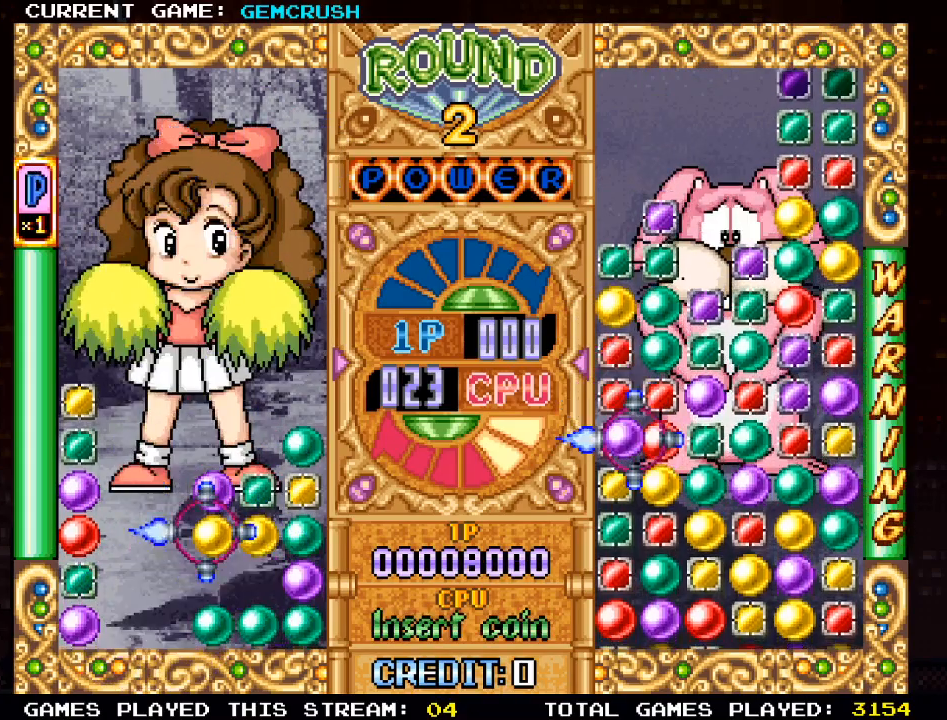
{"buttons": [], "left_stick": "right", "events": [[117, "left_stick", "center"], [450, "left_stick", "right"]]}
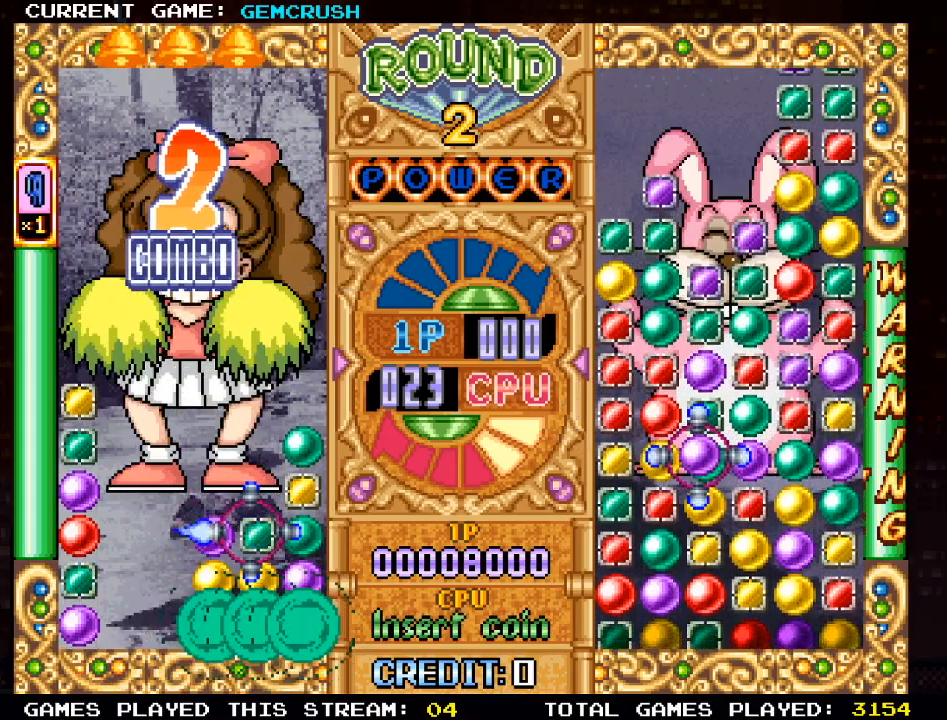
{"buttons": [], "left_stick": "center", "events": [[83, "left_stick", "center"], [267, "left_stick", "down"], [367, "left_stick", "center"]]}
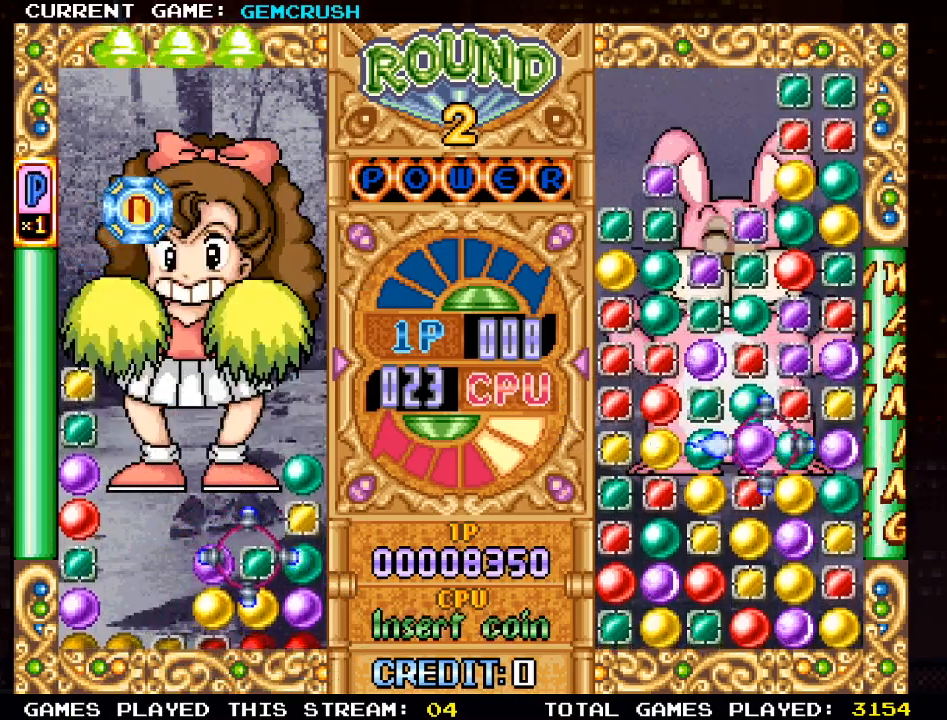
{"buttons": [], "left_stick": "left", "events": [[33, "left_stick", "left"], [117, "left_stick", "center"], [233, "left_stick", "left"], [333, "left_stick", "center"], [417, "left_stick", "left"]]}
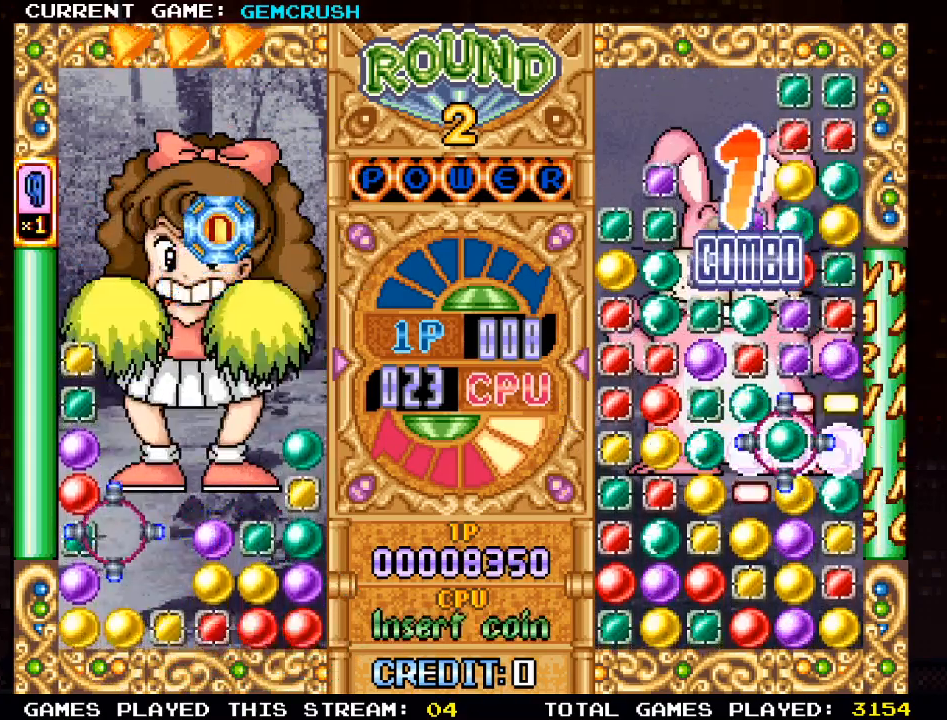
{"buttons": [], "left_stick": "center", "events": [[33, "left_stick", "center"], [117, "left_stick", "left"], [200, "left_stick", "center"], [350, "left_stick", "up"], [450, "left_stick", "center"]]}
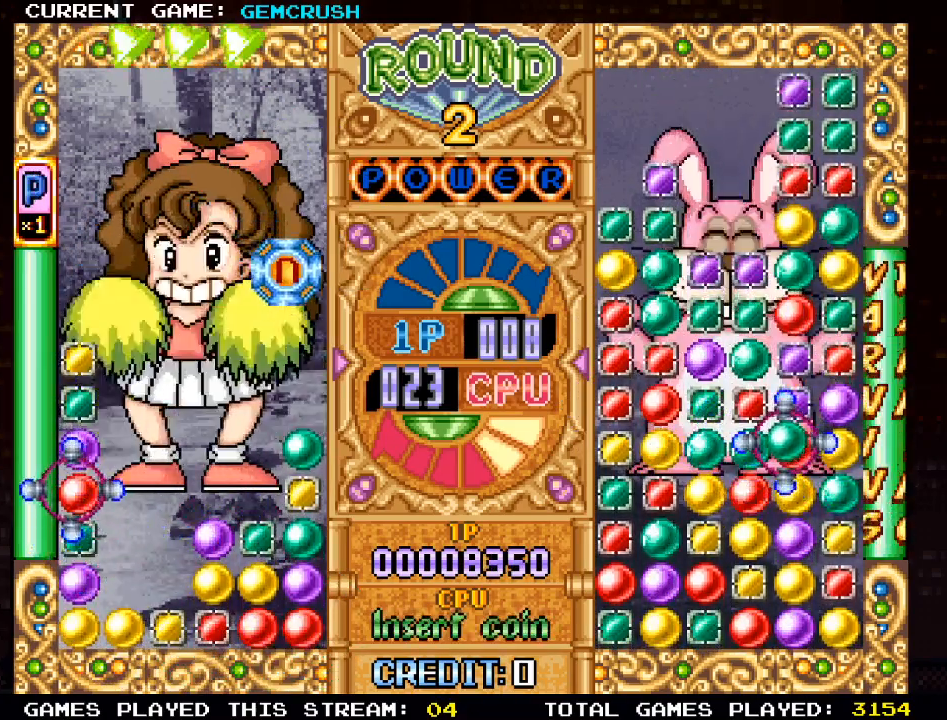
{"buttons": [], "left_stick": "center", "events": [[83, "left_stick", "up"], [167, "left_stick", "center"], [317, "left_stick", "up"], [433, "left_stick", "center"]]}
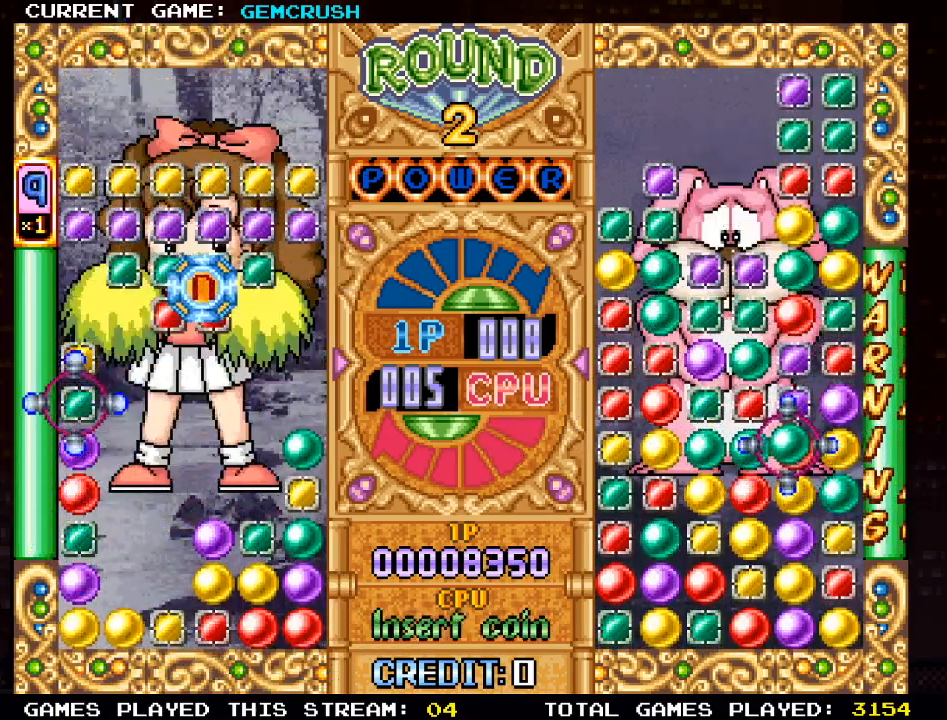
{"buttons": [], "left_stick": "center", "events": [[50, "left_stick", "up"], [133, "SQUARE", "down"], [133, "left_stick", "center"], [233, "SQUARE", "up"], [333, "left_stick", "right"], [450, "left_stick", "center"]]}
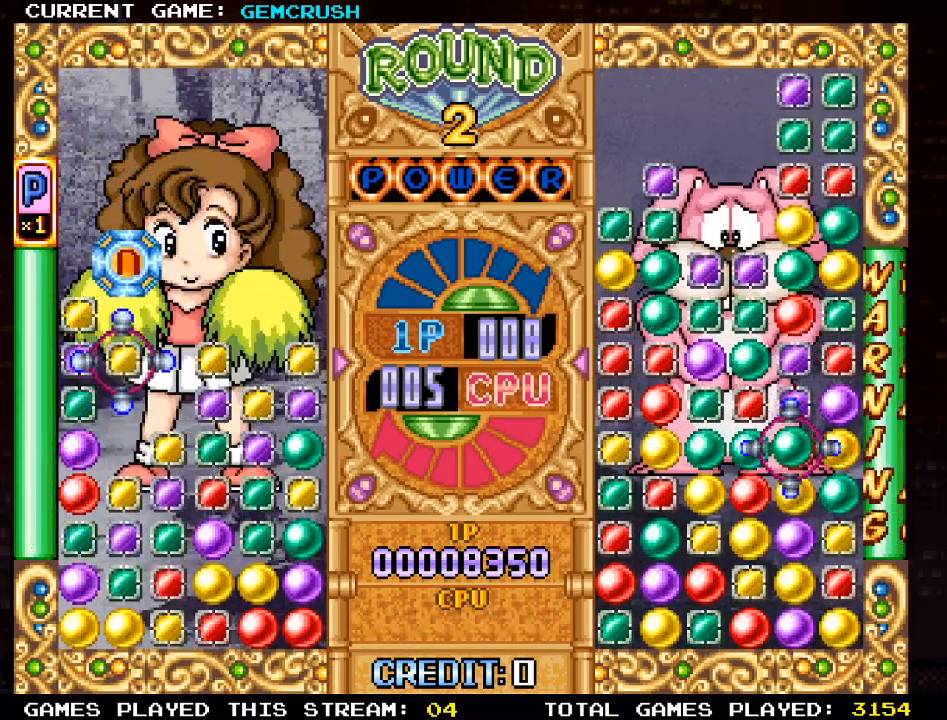
{"buttons": [], "left_stick": "center", "events": [[100, "left_stick", "right"], [200, "left_stick", "center"], [350, "left_stick", "down"], [467, "left_stick", "center"]]}
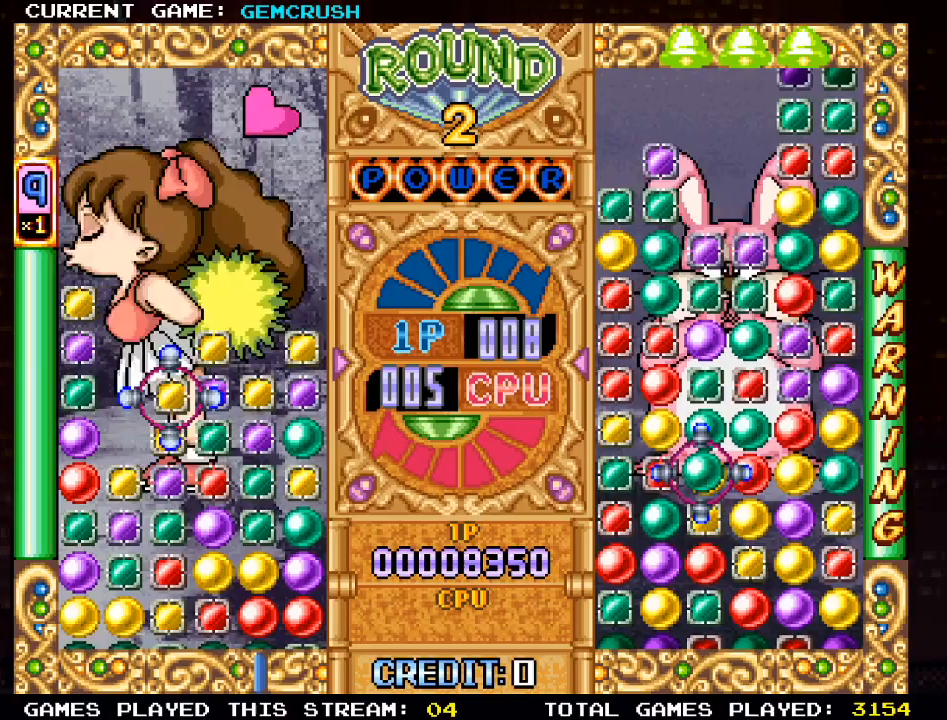
{"buttons": [], "left_stick": "right", "events": [[50, "left_stick", "left"], [133, "SQUARE", "down"], [133, "left_stick", "center"], [200, "SQUARE", "up"], [200, "left_stick", "down"], [317, "left_stick", "center"], [467, "left_stick", "right"]]}
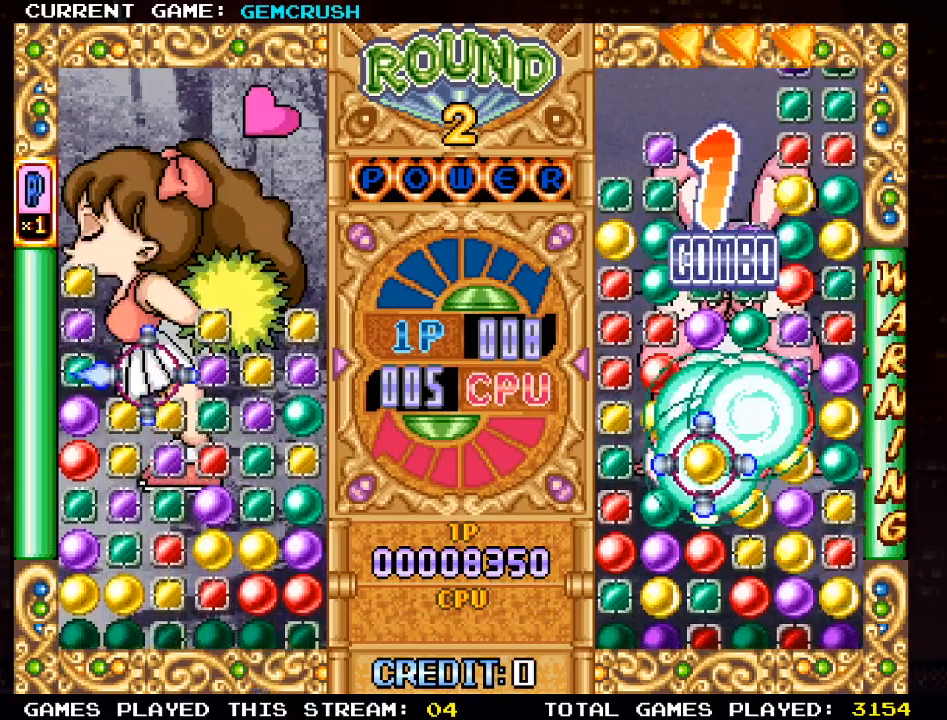
{"buttons": [], "left_stick": "center", "events": [[67, "left_stick", "center"], [167, "left_stick", "right"], [267, "left_stick", "center"], [350, "left_stick", "down"], [433, "left_stick", "center"]]}
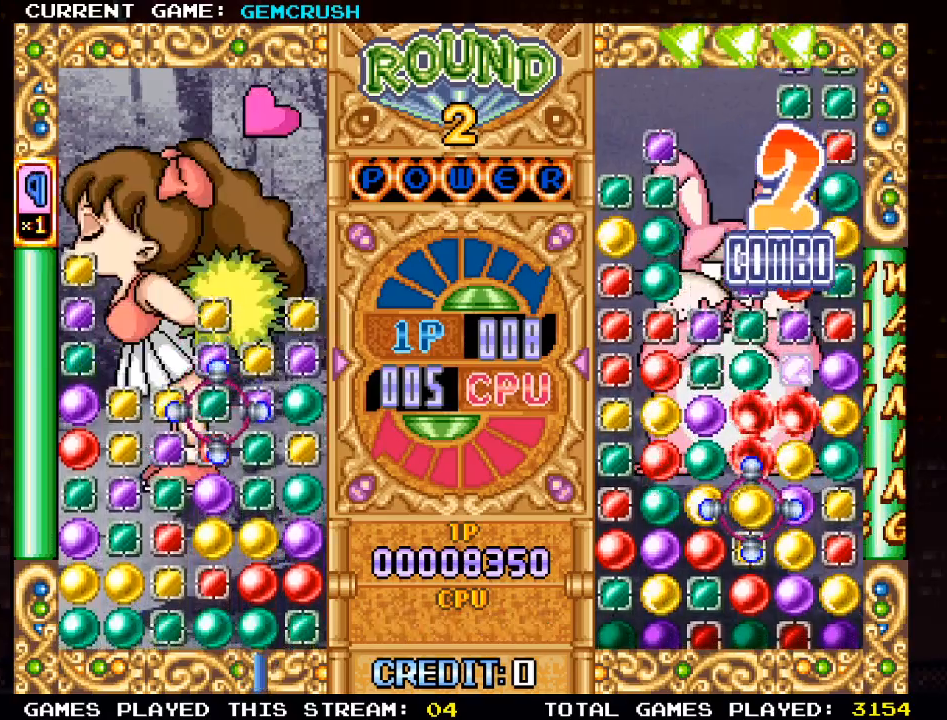
{"buttons": [], "left_stick": "center", "events": [[17, "left_stick", "down"], [100, "left_stick", "center"], [183, "left_stick", "down"], [250, "left_stick", "center"], [333, "left_stick", "down"], [450, "left_stick", "center"]]}
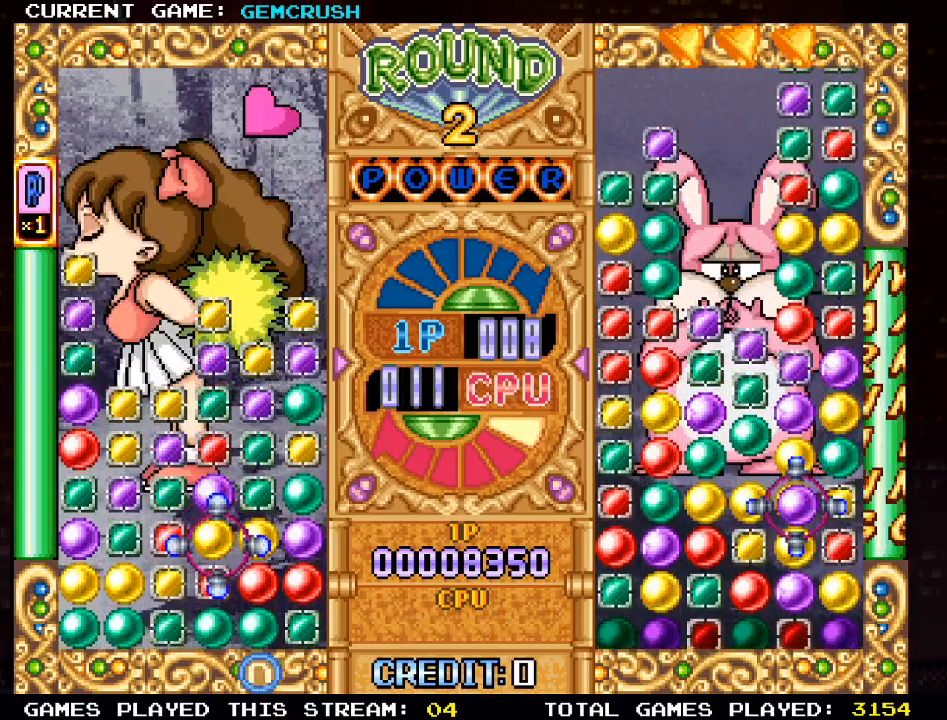
{"buttons": [], "left_stick": "center", "events": [[250, "left_stick", "left"], [350, "left_stick", "center"], [417, "left_stick", "down"], [467, "left_stick", "center"]]}
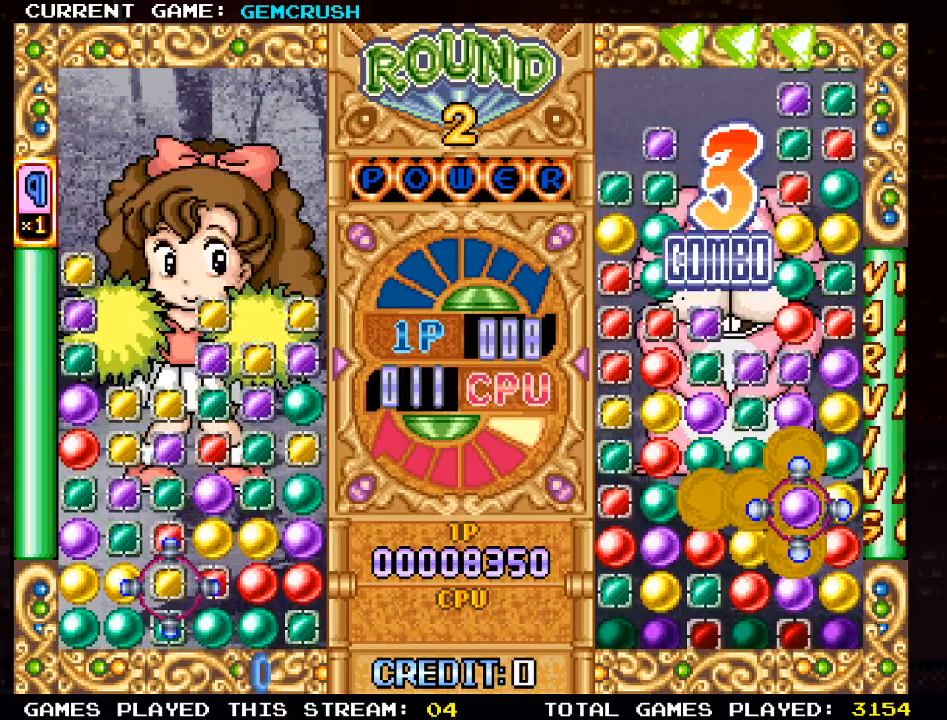
{"buttons": [], "left_stick": "left", "events": [[50, "left_stick", "right"], [150, "left_stick", "center"], [200, "left_stick", "up"], [317, "left_stick", "center"], [333, "SQUARE", "down"], [400, "SQUARE", "up"], [467, "left_stick", "left"]]}
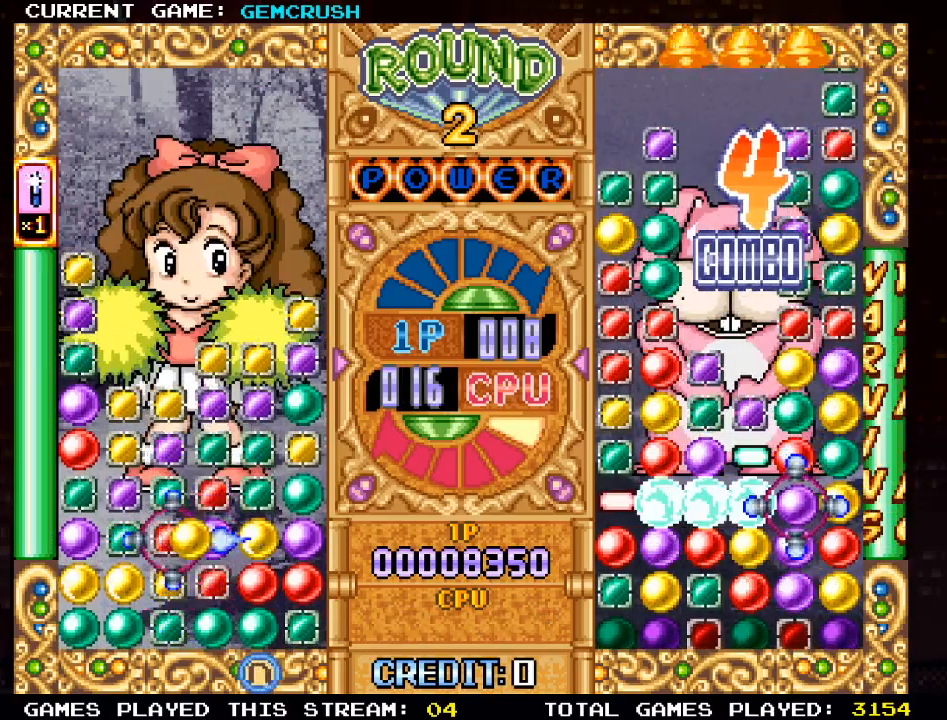
{"buttons": [], "left_stick": "right", "events": [[100, "left_stick", "down"], [217, "SQUARE", "down"], [233, "left_stick", "center"], [300, "SQUARE", "up"], [450, "left_stick", "right"]]}